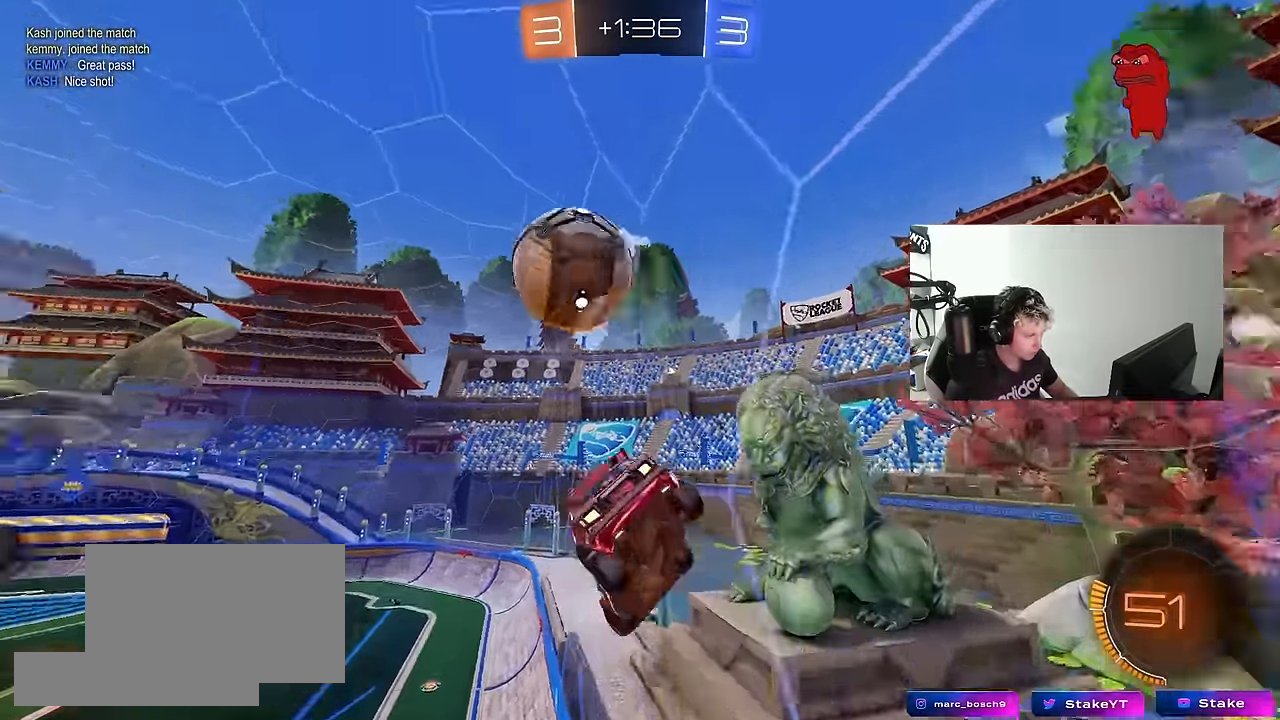
Gameplay with keyboard and mouse; each line is a JSON object with the keys and mouse buttons held at the frame after it. "events" lists presses ("down") and releases ("up") of "1", "2", "3", "4", "5", "a", "alt", "c", "caps_lock", "ctrl", "d", "e", "f", "g", "q", "r", "s", "shift", "space", "t", "tab", "v", "w", "x", "z", "mouse_left", "mouse_wheel" and "mouse_right" between this image and that frame as [ms after this image, input, new state], when the widget could be followed in between. "mouse_left", "mouse_wheel", "mouse_right" = the "left", "wheel", "right" buttons of the "mouse" list. No other keys are recorded. "wheel" means that the mouse wheel is clicked or scrolled. "mouse_move" is the direction in which the mouse moves at that frame (one of eight, or "still"), when it could be read.
{"keys": ["d", "w"], "mouse": ["left"], "mouse_move": "down-left", "events": [[50, "s", "down"], [150, "s", "up"], [283, "w", "down"], [333, "mouse_left", "down"]]}
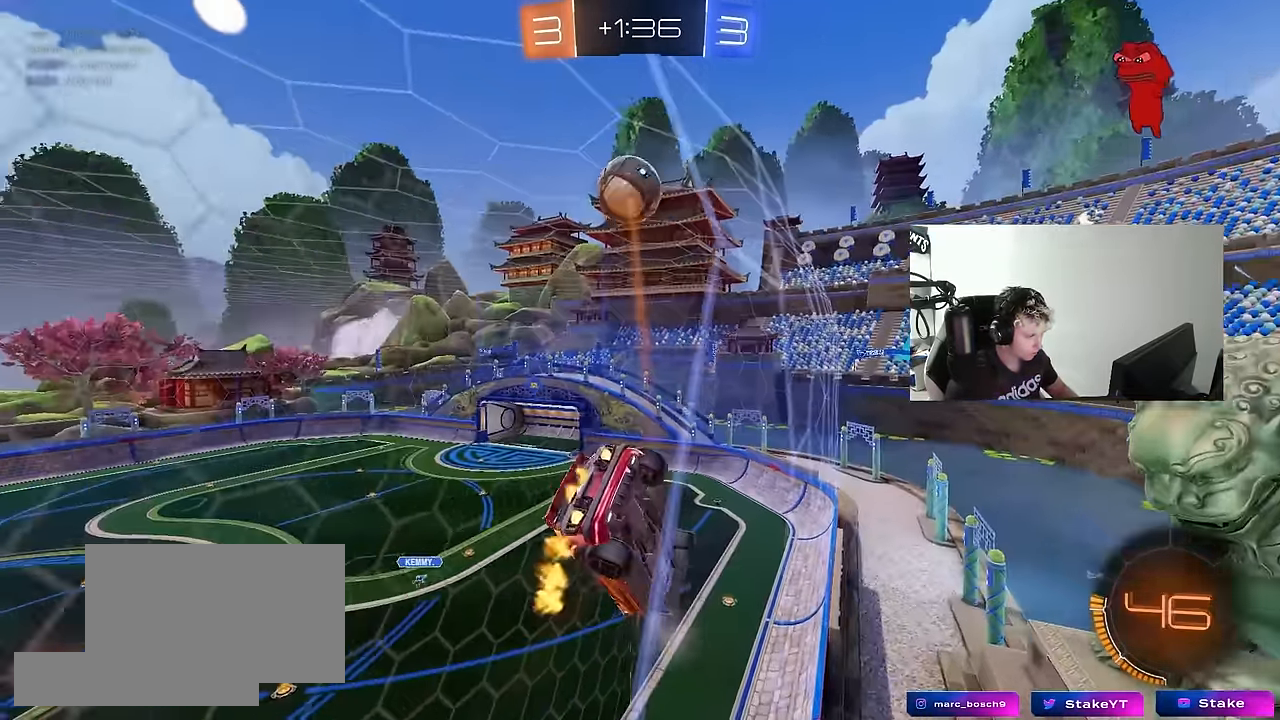
{"keys": ["a", "s", "shift"], "mouse": ["right"], "mouse_move": "down-left", "events": [[67, "d", "up"], [217, "d", "down"], [350, "d", "up"], [350, "mouse_right", "down"], [350, "w", "up"], [450, "a", "down"], [450, "mouse_left", "up"], [450, "shift", "down"], [483, "s", "down"]]}
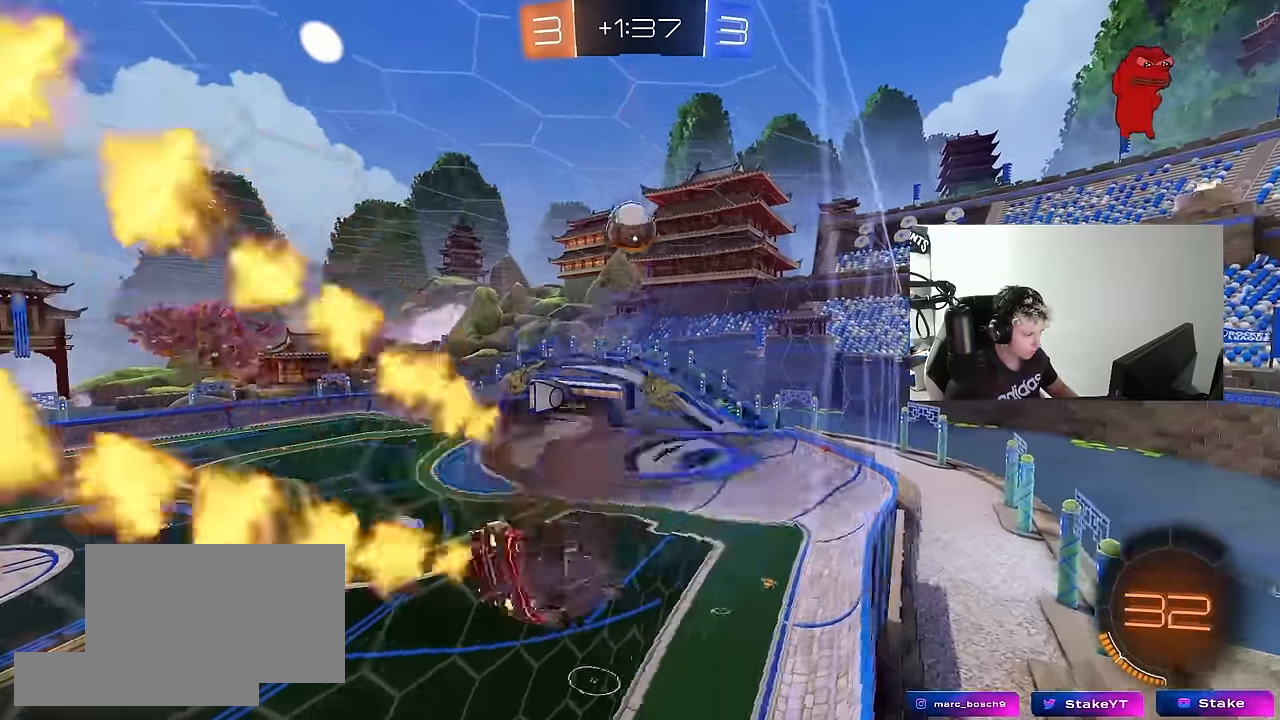
{"keys": ["a"], "mouse": ["left"], "mouse_move": "still", "events": [[33, "mouse_left", "down"], [133, "mouse_right", "up"], [133, "s", "up"], [233, "w", "down"], [367, "shift", "up"], [417, "w", "up"]]}
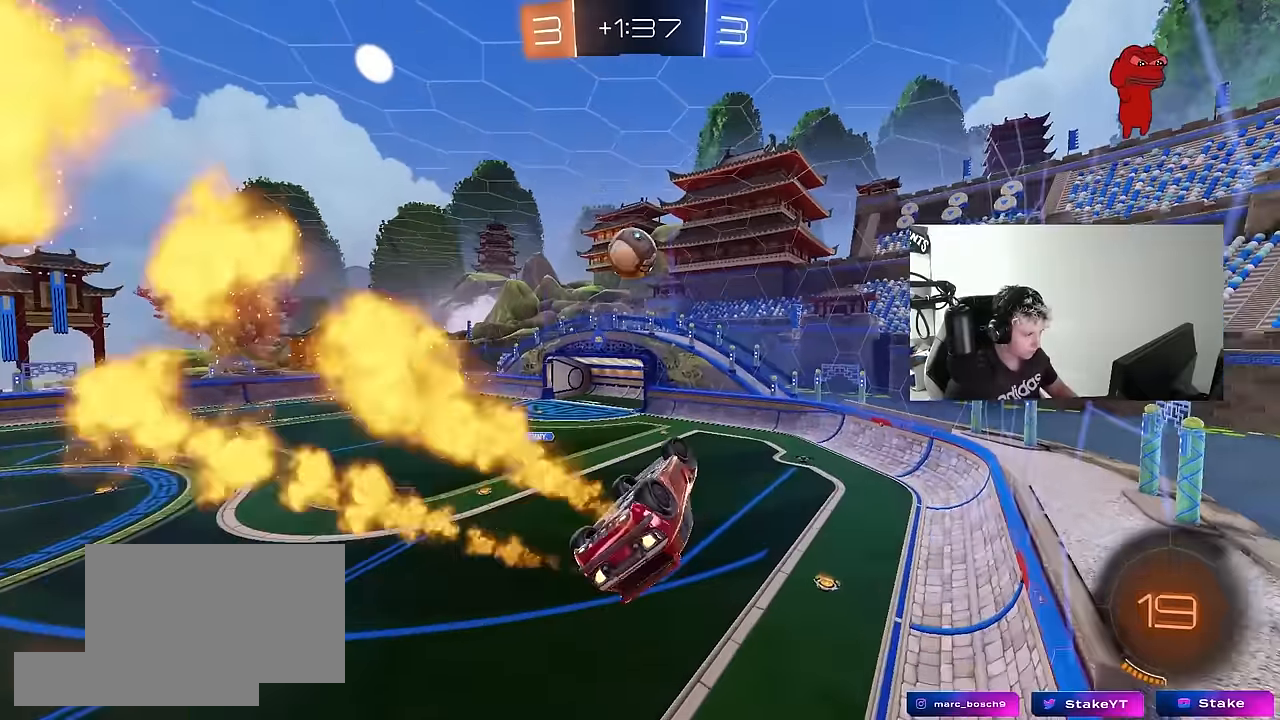
{"keys": ["a", "s"], "mouse": [], "mouse_move": "still", "events": [[50, "mouse_left", "up"], [50, "shift", "down"], [233, "w", "down"], [283, "mouse_right", "down"], [383, "s", "down"], [383, "w", "up"], [433, "mouse_right", "up"], [467, "shift", "up"]]}
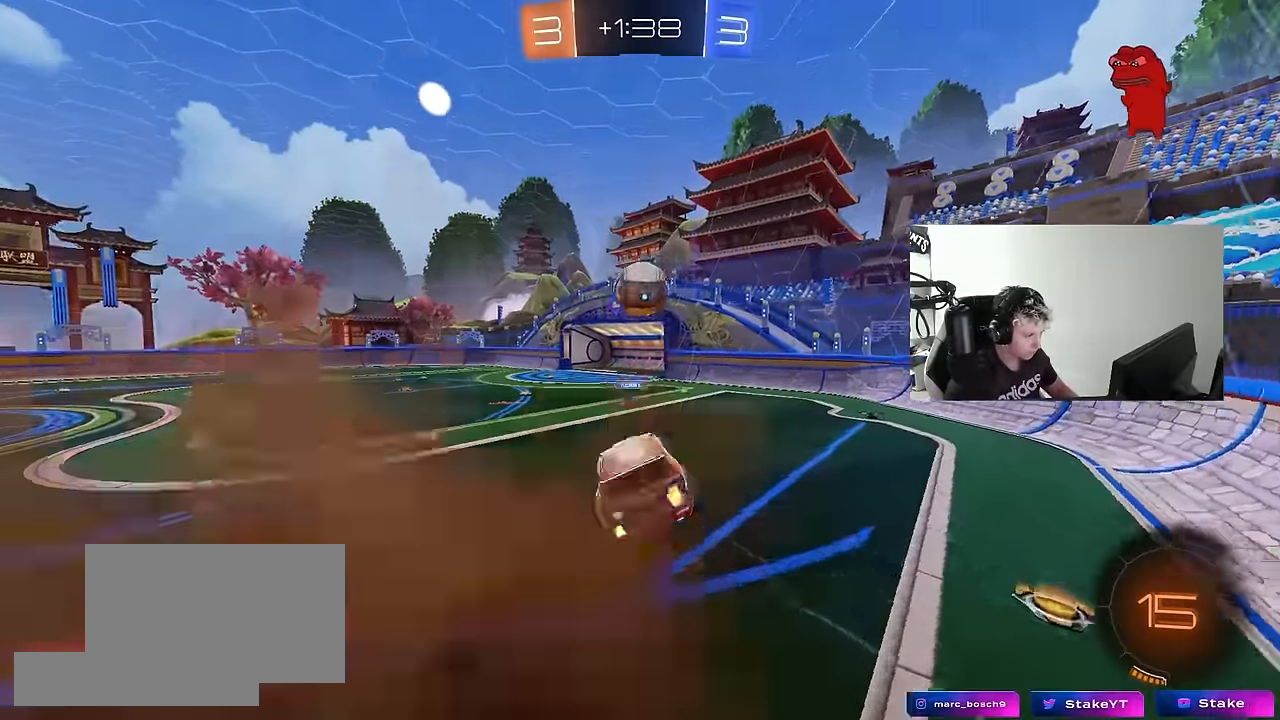
{"keys": ["a", "s", "shift"], "mouse": ["left"], "mouse_move": "still", "events": [[17, "a", "up"], [17, "d", "down"], [117, "mouse_left", "down"], [217, "a", "down"], [217, "d", "up"], [217, "s", "up"], [217, "shift", "down"], [300, "s", "down"]]}
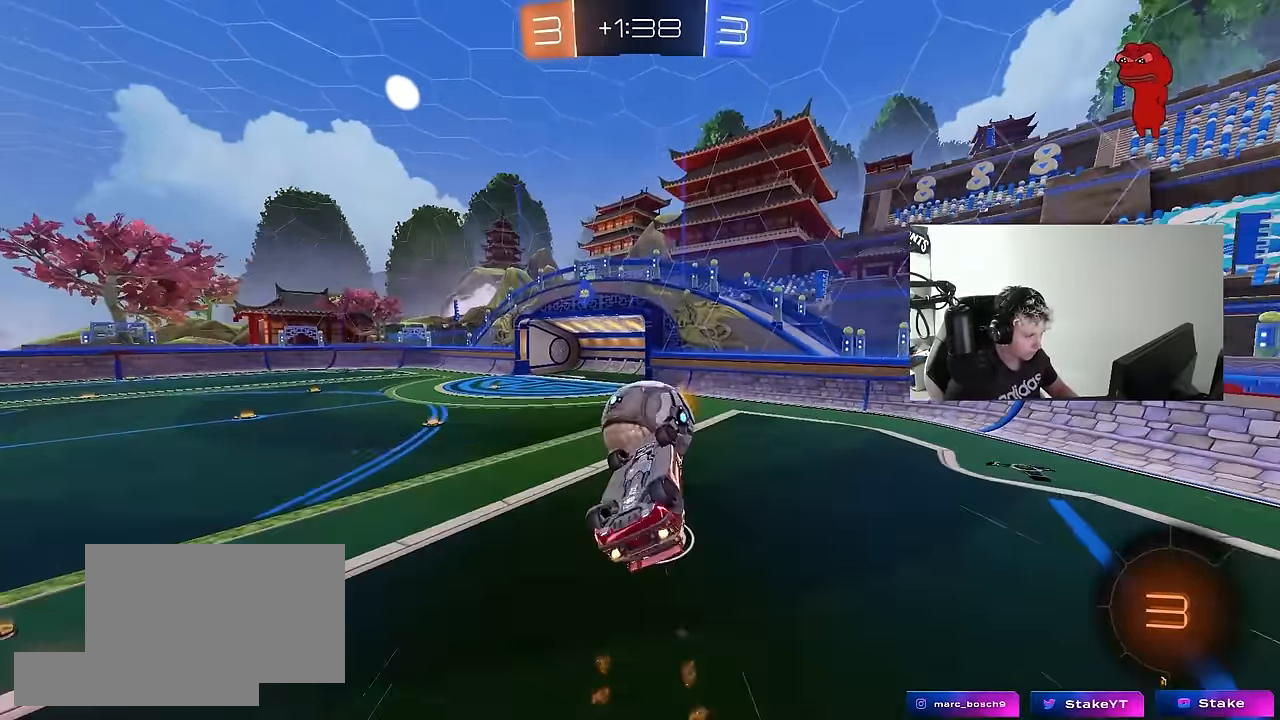
{"keys": ["a"], "mouse": [], "mouse_move": "still", "events": [[83, "s", "up"], [183, "w", "down"], [233, "mouse_left", "up"], [417, "a", "up"], [417, "d", "down"], [417, "shift", "up"], [500, "a", "down"], [500, "d", "up"], [500, "w", "up"]]}
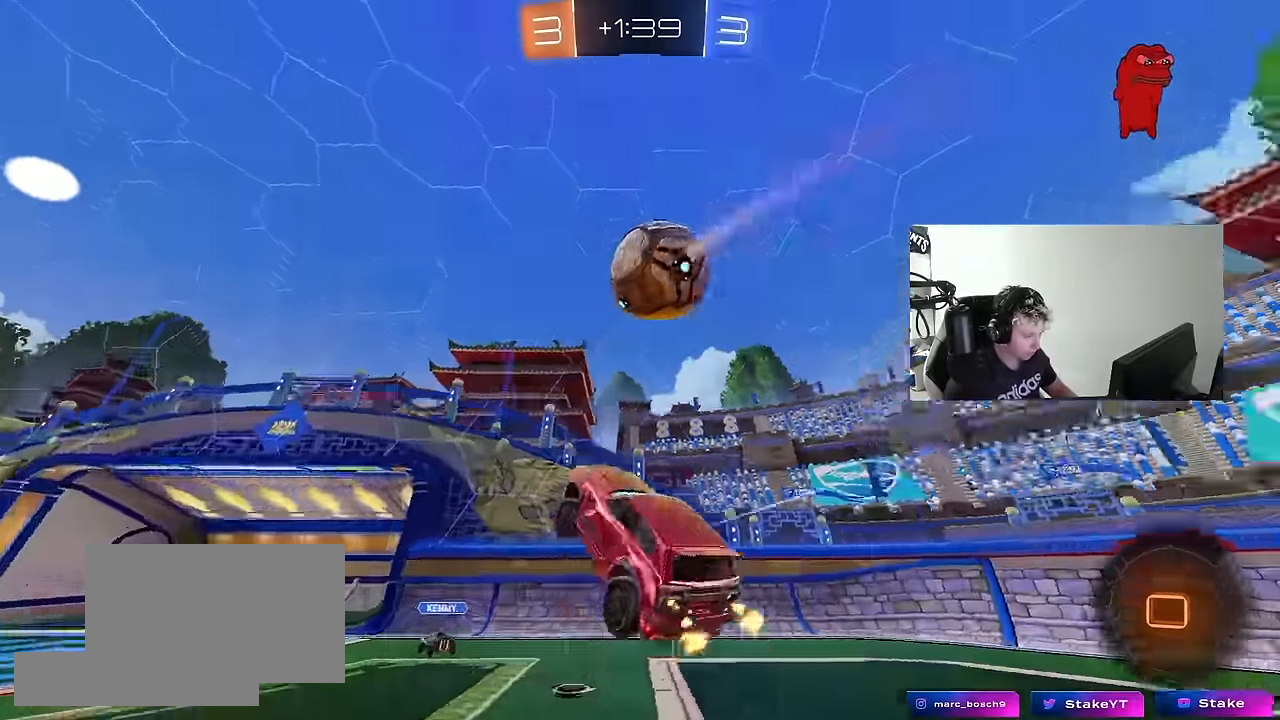
{"keys": ["a", "w"], "mouse": ["left"], "mouse_move": "down-left", "events": [[50, "space", "down"], [50, "w", "down"], [100, "a", "up"], [150, "w", "up"], [200, "space", "up"], [200, "w", "down"], [383, "d", "down"], [433, "mouse_left", "down"], [483, "a", "down"], [483, "d", "up"]]}
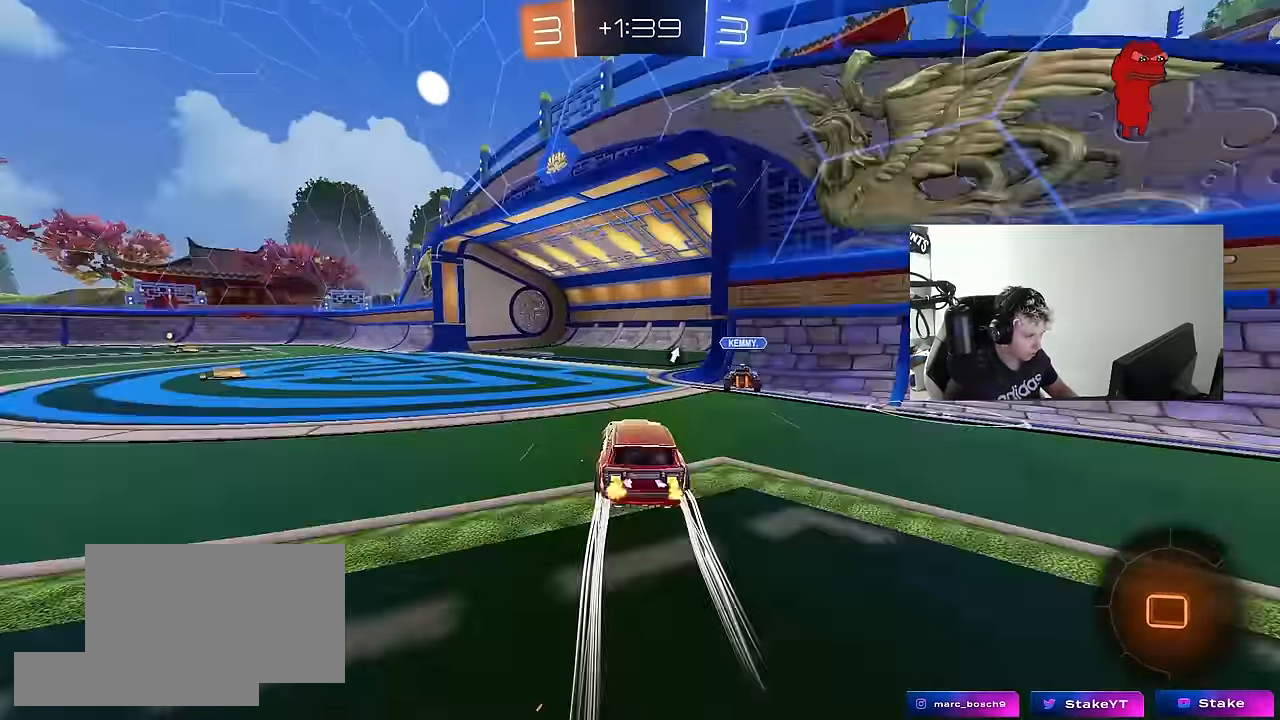
{"keys": ["space", "w"], "mouse": [], "mouse_move": "still", "events": [[167, "mouse_left", "up"], [300, "shift", "down"], [350, "shift", "up"], [400, "space", "down"], [450, "a", "up"]]}
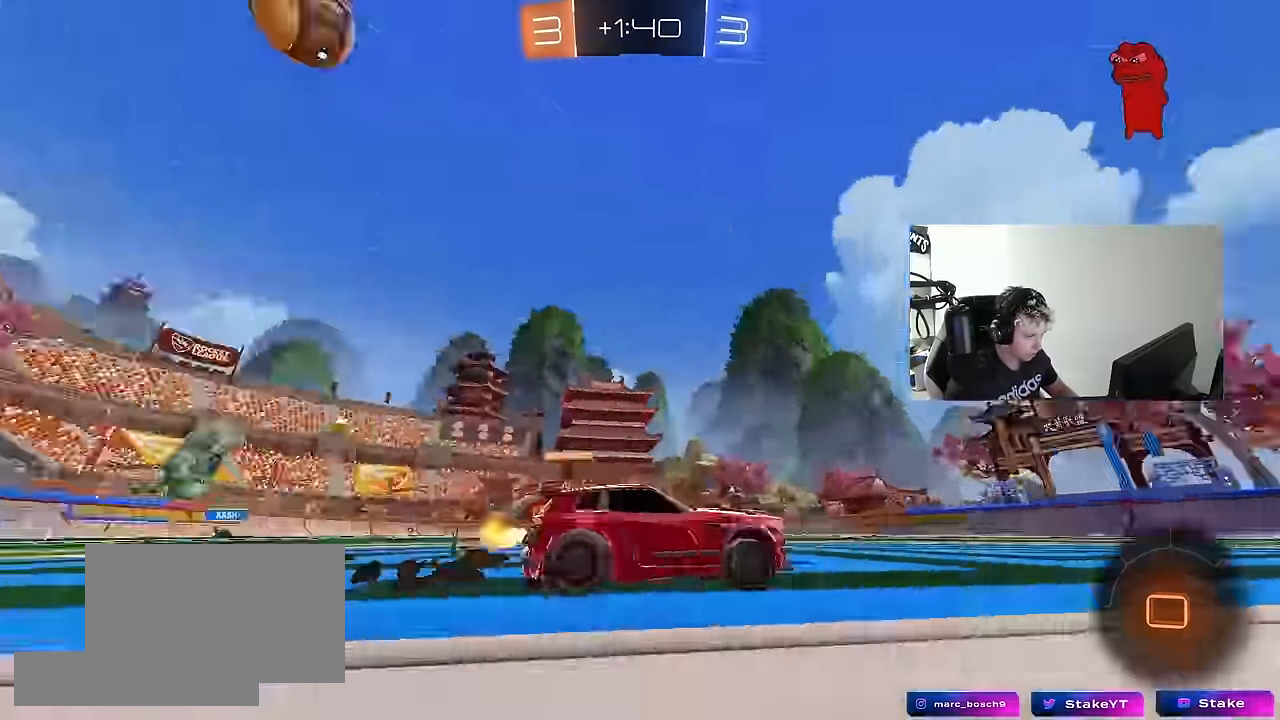
{"keys": ["d", "w"], "mouse": [], "mouse_move": "still", "events": [[83, "space", "up"], [133, "mouse_left", "down"], [300, "mouse_left", "up"], [417, "a", "down"], [500, "a", "up"], [500, "d", "down"]]}
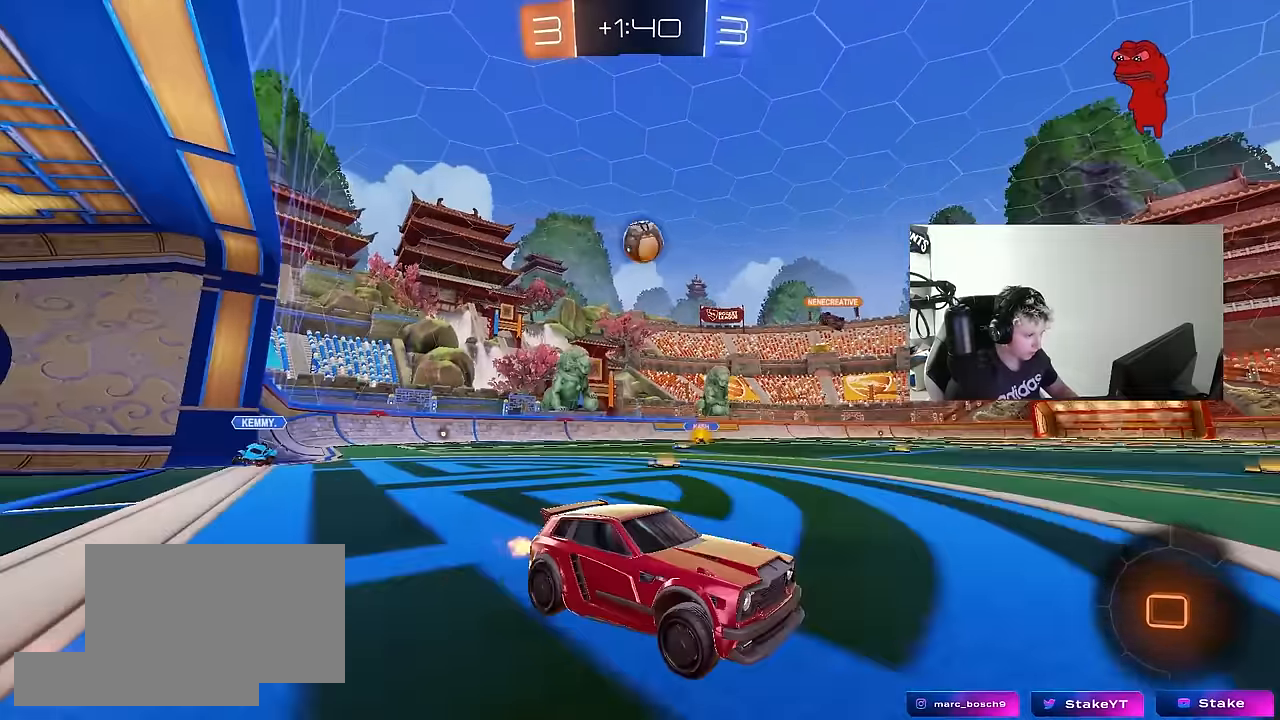
{"keys": ["d", "w"], "mouse": [], "mouse_move": "still", "events": [[50, "mouse_left", "down"], [100, "d", "up"], [150, "a", "down"], [233, "a", "up"], [333, "d", "down"], [383, "mouse_left", "up"]]}
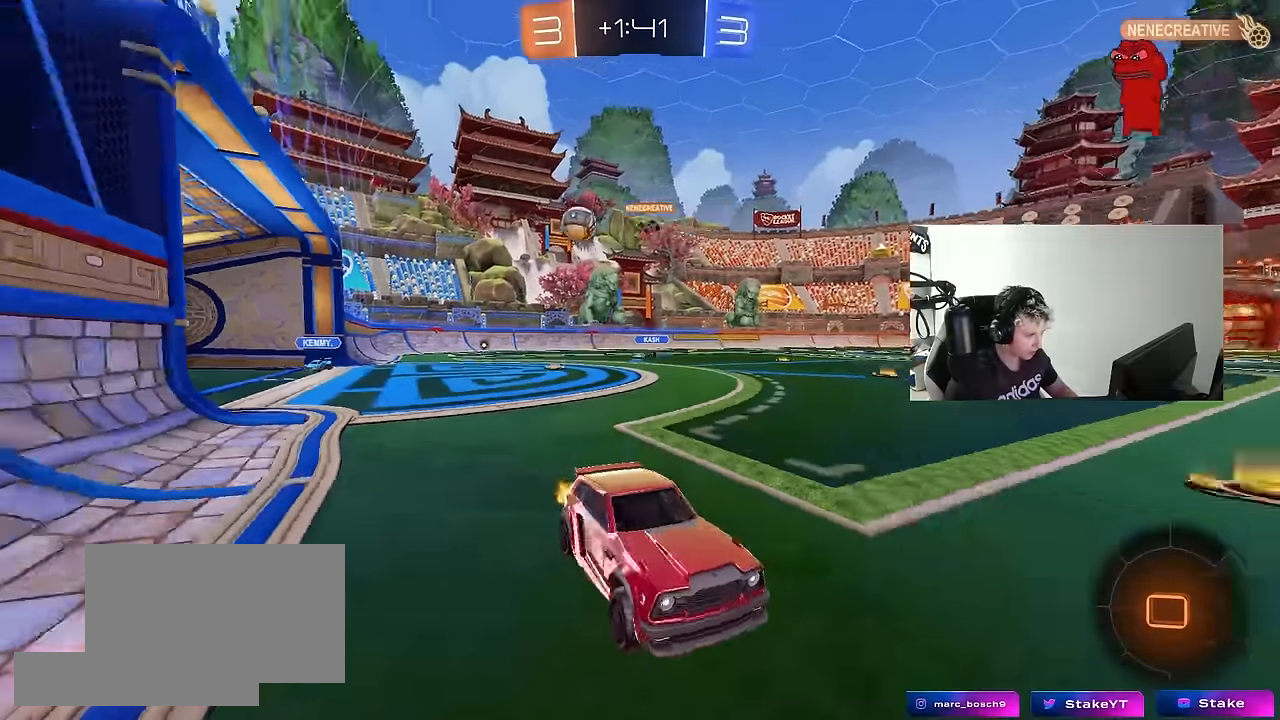
{"keys": ["a", "w"], "mouse": [], "mouse_move": "still", "events": [[17, "d", "up"], [67, "a", "down"], [267, "a", "up"], [300, "d", "down"], [400, "d", "up"], [450, "a", "down"]]}
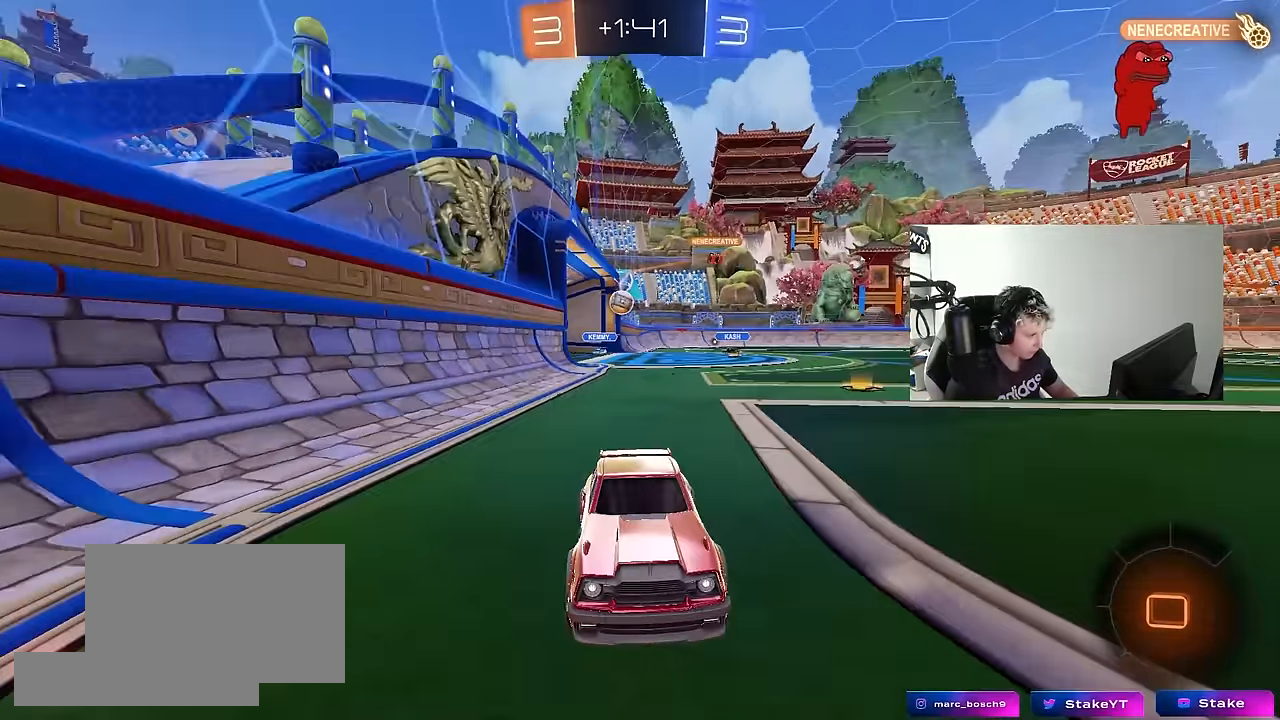
{"keys": ["a", "w"], "mouse": [], "mouse_move": "still", "events": [[33, "shift", "down"], [133, "shift", "up"], [417, "shift", "down"], [467, "shift", "up"]]}
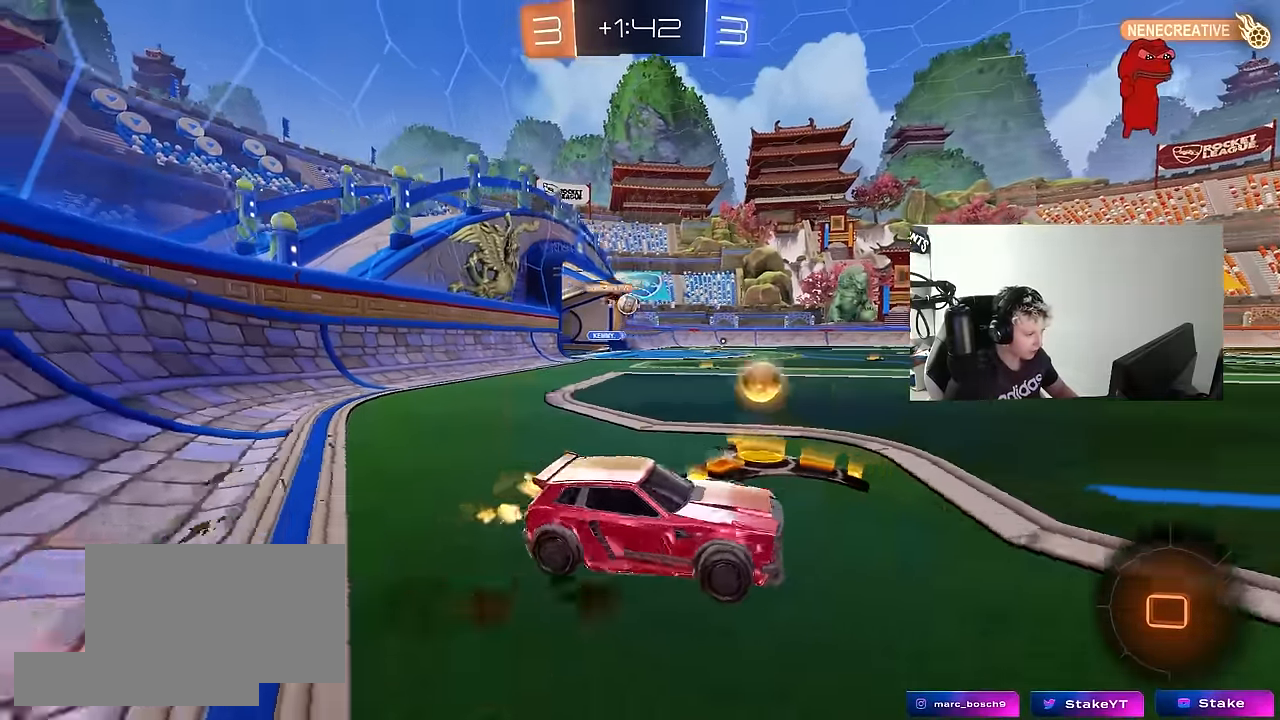
{"keys": ["w"], "mouse": ["left"], "mouse_move": "still", "events": [[200, "mouse_left", "down"], [383, "a", "up"]]}
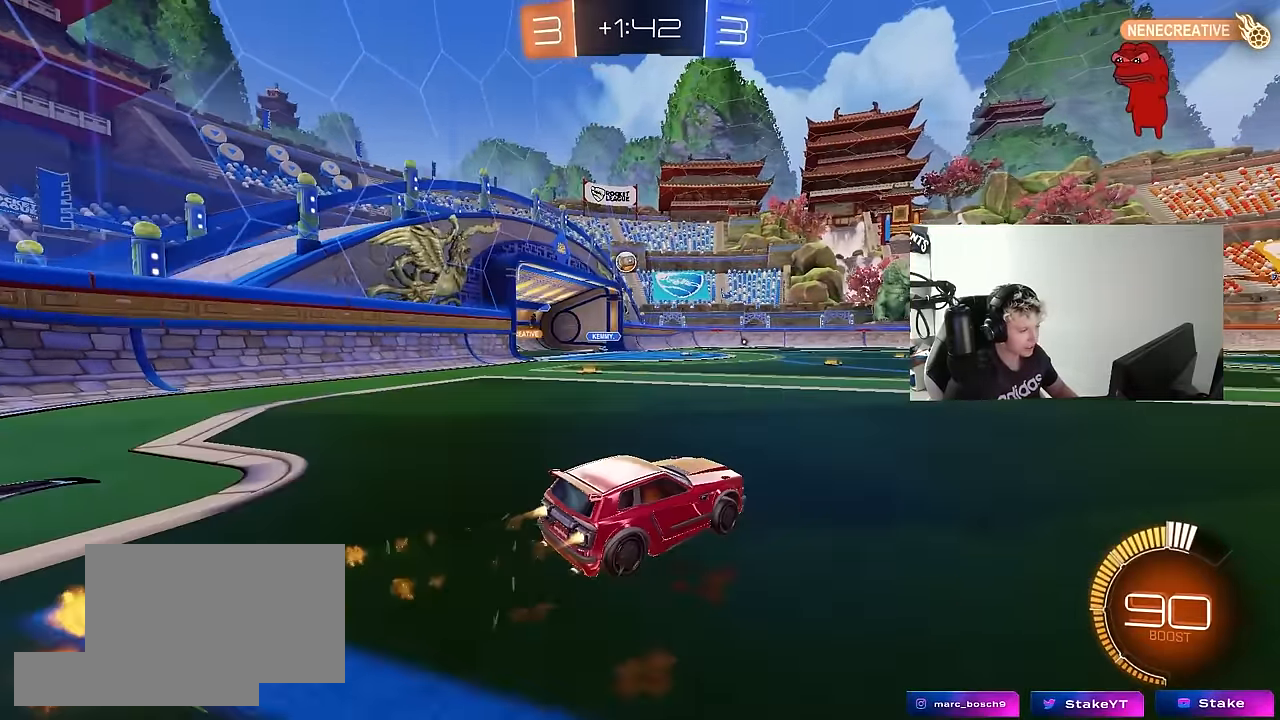
{"keys": ["w"], "mouse": [], "mouse_move": "up", "events": [[67, "mouse_left", "up"], [117, "a", "down"], [217, "a", "up"], [350, "a", "down"], [450, "a", "up"]]}
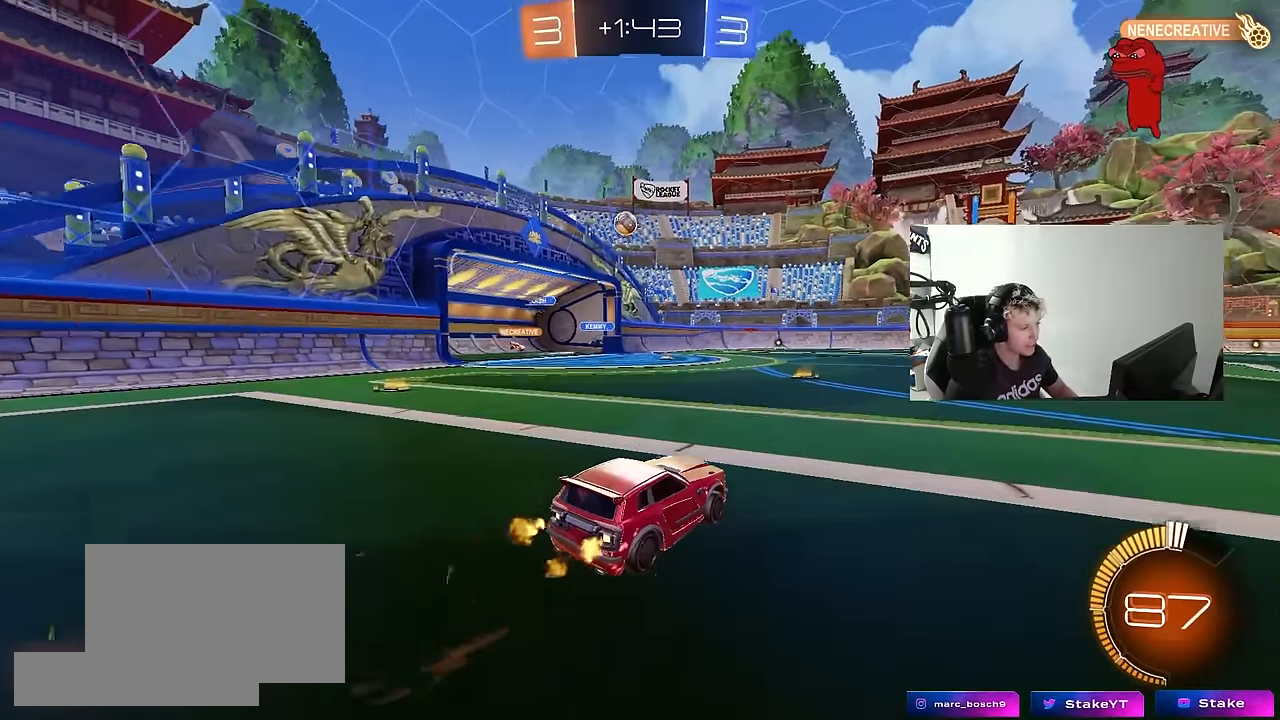
{"keys": [], "mouse": [], "mouse_move": "still", "events": [[83, "a", "down"], [183, "a", "up"], [467, "w", "up"]]}
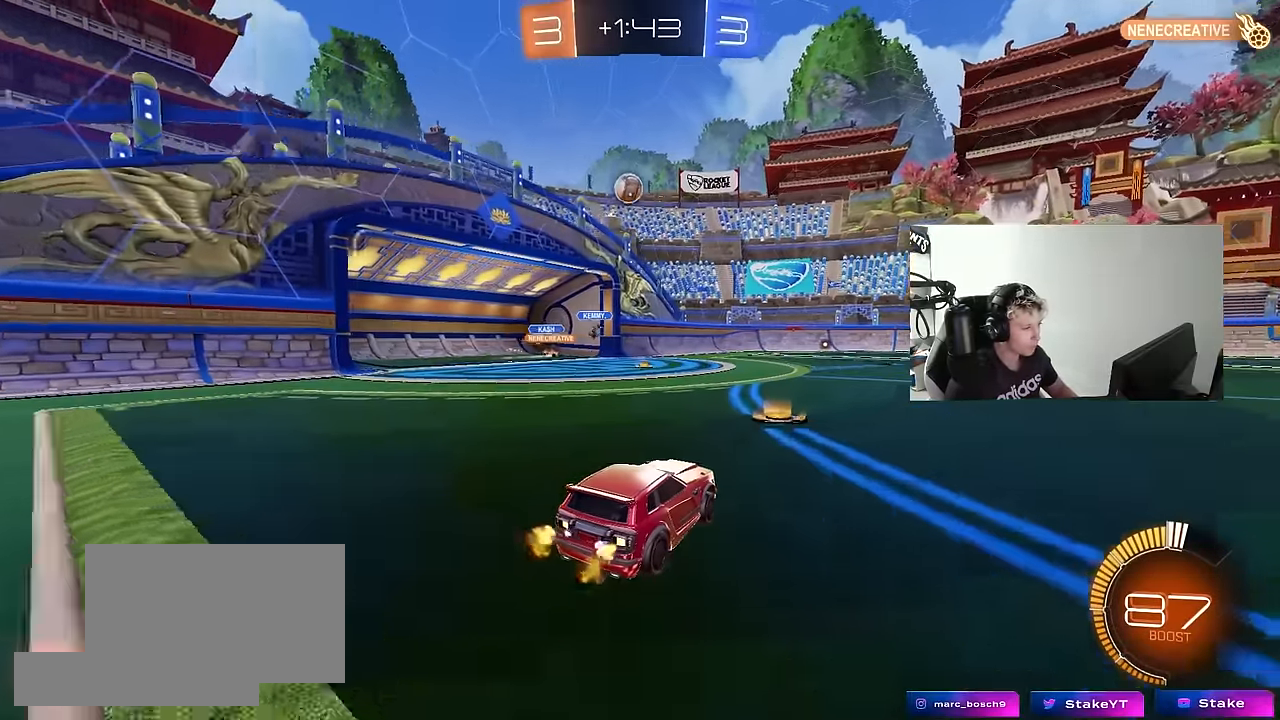
{"keys": ["d"], "mouse": ["left", "right"], "mouse_move": "down", "events": [[100, "a", "down"], [100, "mouse_left", "down"], [150, "w", "down"], [383, "a", "up"], [383, "w", "up"], [433, "mouse_right", "down"], [483, "d", "down"]]}
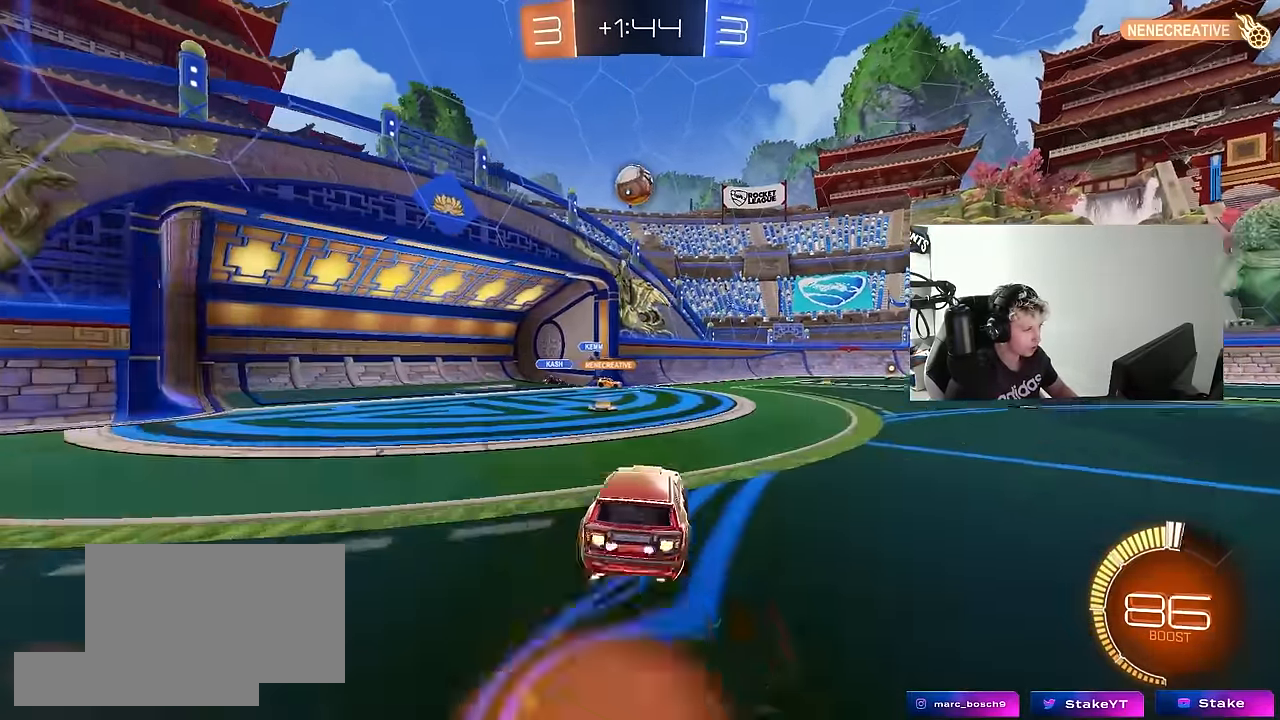
{"keys": ["a", "w"], "mouse": [], "mouse_move": "still", "events": [[17, "s", "down"], [67, "a", "down"], [117, "a", "up"], [117, "d", "up"], [150, "mouse_right", "up"], [167, "s", "up"], [217, "mouse_right", "down"], [350, "a", "down"], [400, "mouse_left", "up"], [400, "mouse_right", "up"], [500, "w", "down"]]}
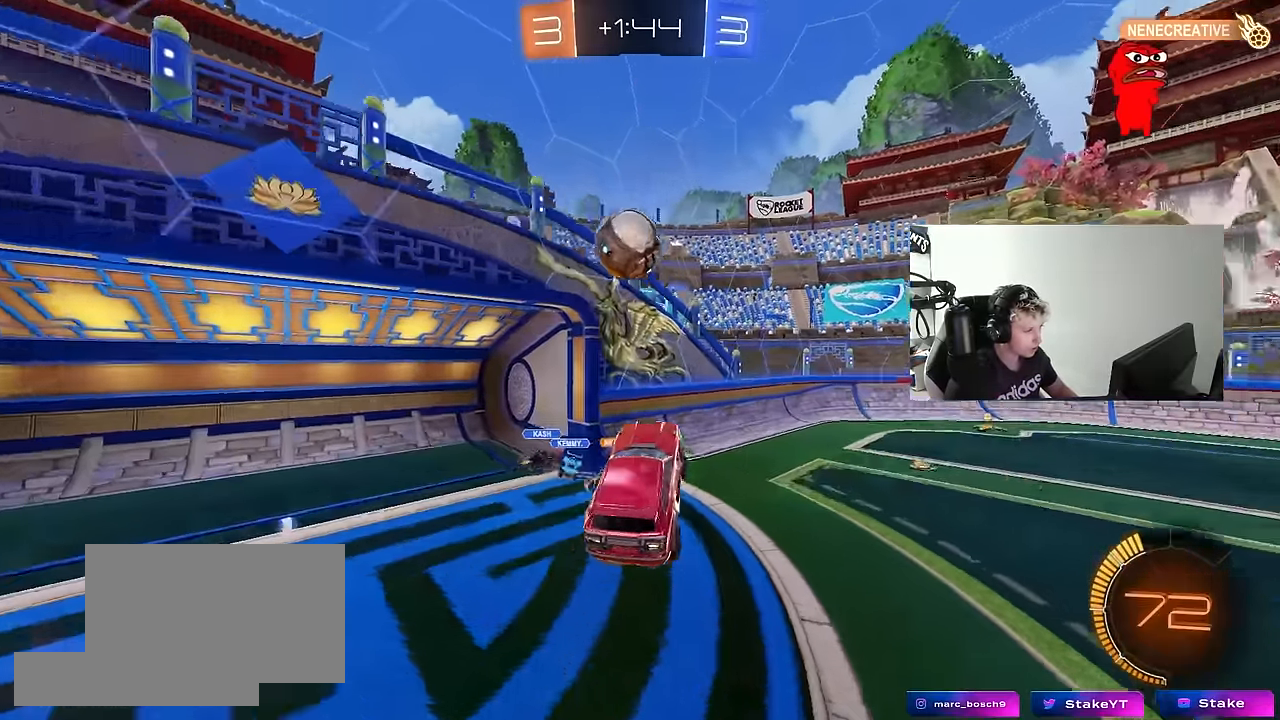
{"keys": ["a", "s", "shift"], "mouse": [], "mouse_move": "up-left", "events": [[183, "w", "up"], [233, "mouse_left", "down"], [233, "shift", "down"], [317, "s", "down"], [417, "mouse_left", "up"]]}
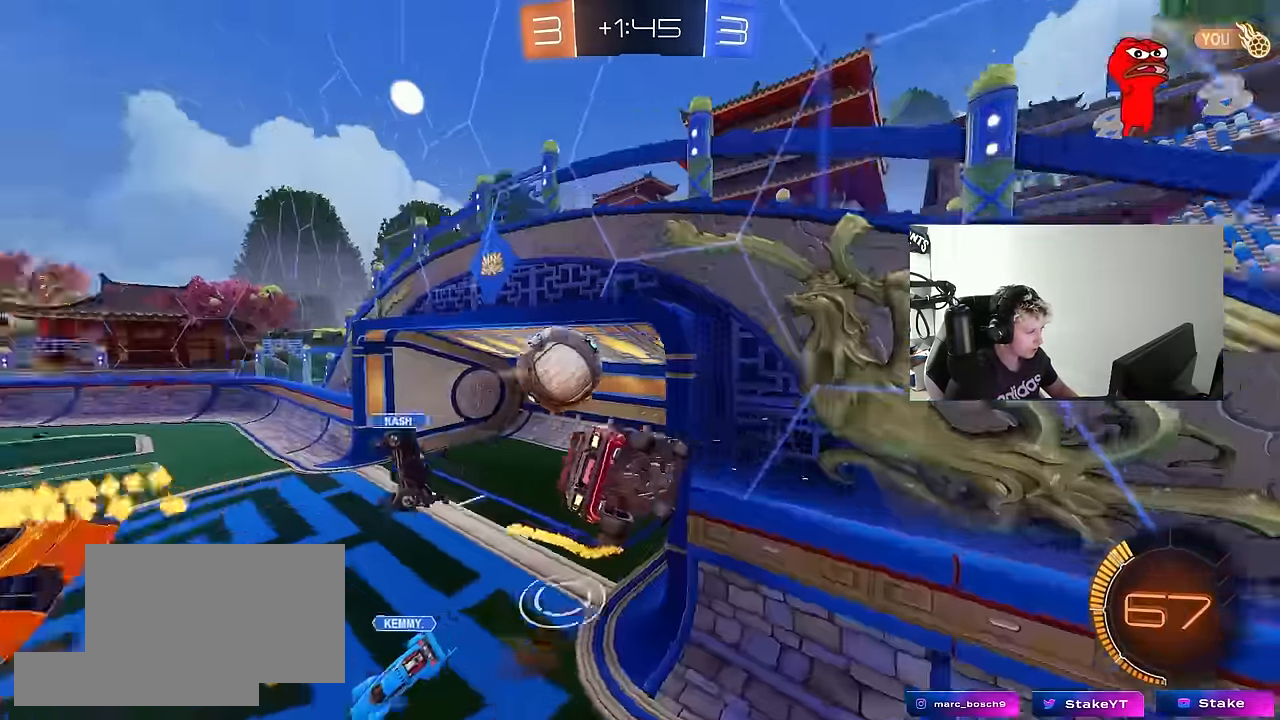
{"keys": ["tab"], "mouse": [], "mouse_move": "still", "events": [[100, "s", "up"], [150, "shift", "up"], [283, "a", "up"], [383, "space", "down"], [483, "space", "up"], [483, "tab", "down"]]}
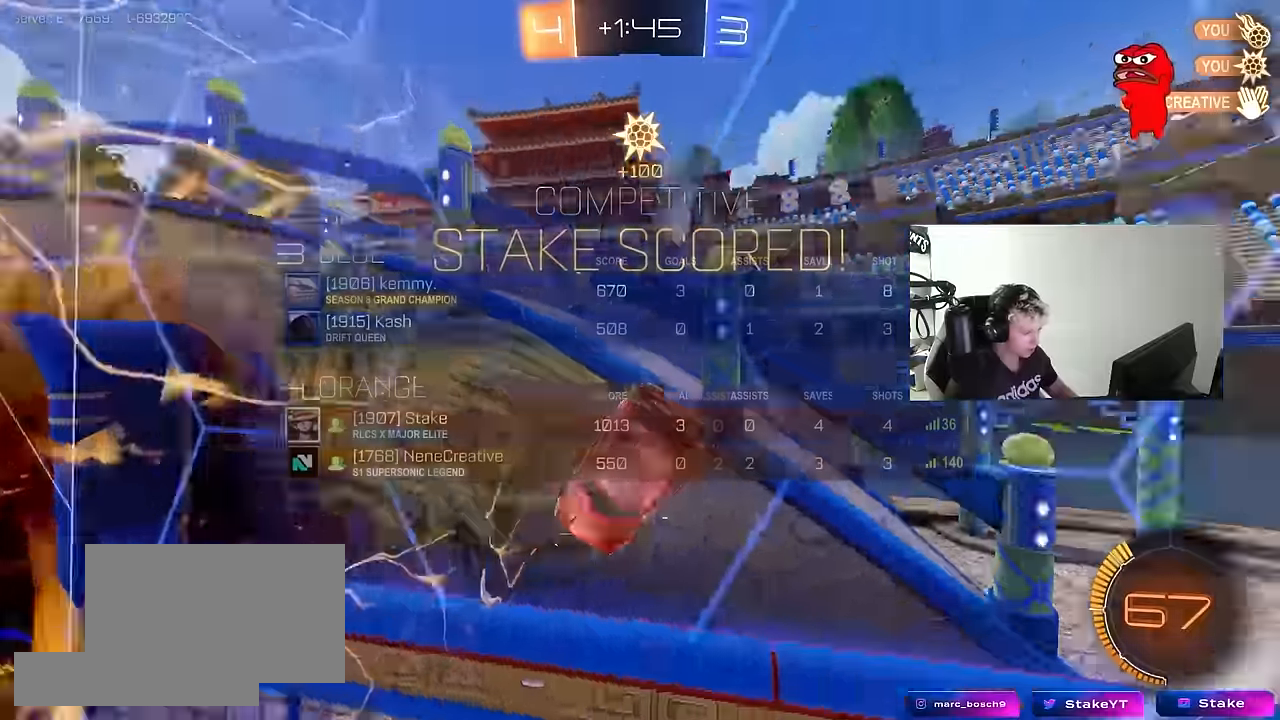
{"keys": ["a", "d", "s"], "mouse": [], "mouse_move": "still", "events": [[167, "tab", "up"], [350, "a", "down"], [500, "d", "down"], [500, "s", "down"]]}
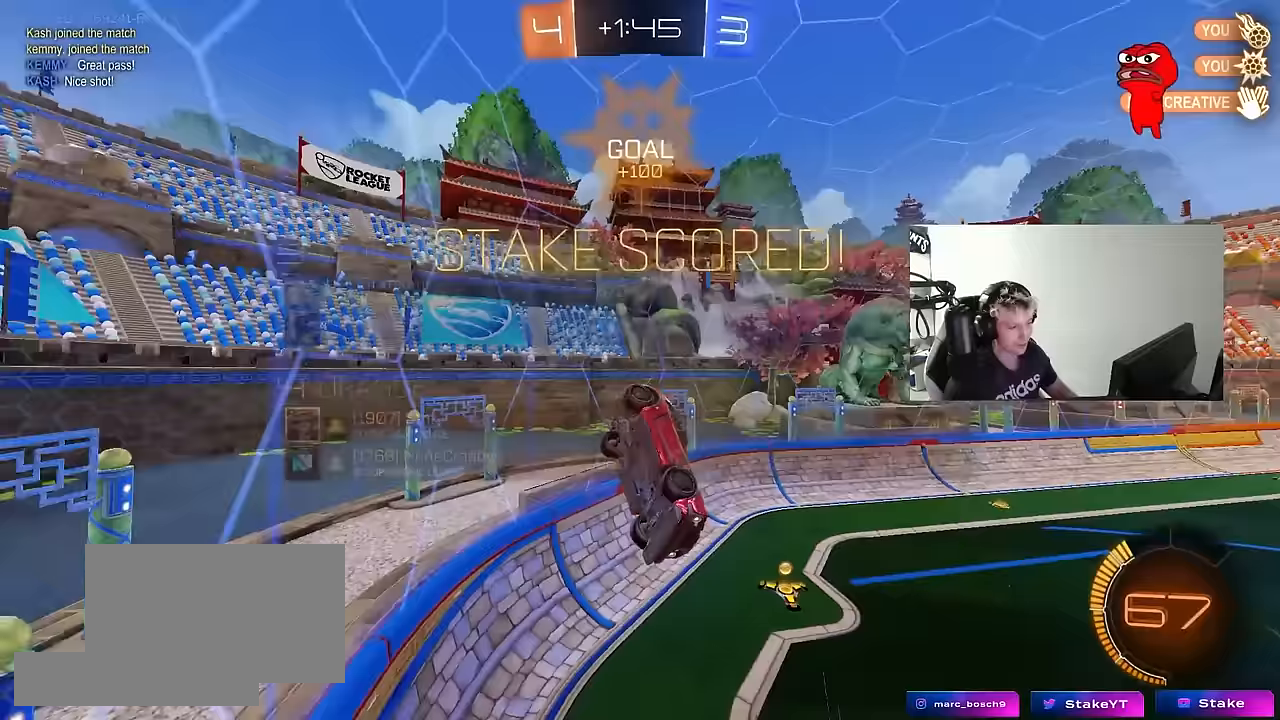
{"keys": ["w"], "mouse": [], "mouse_move": "still", "events": [[33, "a", "up"], [83, "shift", "down"], [133, "s", "up"], [233, "w", "down"], [467, "d", "up"], [467, "shift", "up"]]}
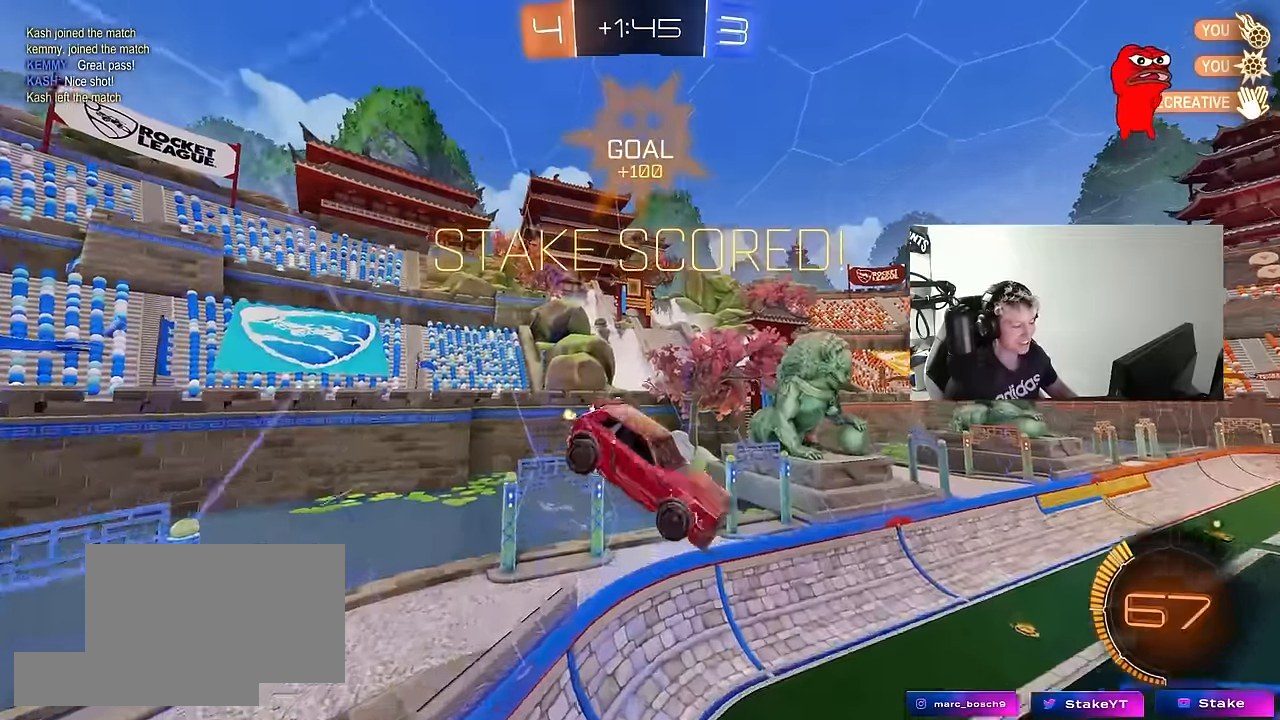
{"keys": ["a", "w"], "mouse": ["left"], "mouse_move": "still", "events": [[17, "tab", "down"], [17, "w", "up"], [150, "tab", "up"], [233, "a", "down"], [233, "w", "down"], [433, "mouse_left", "down"]]}
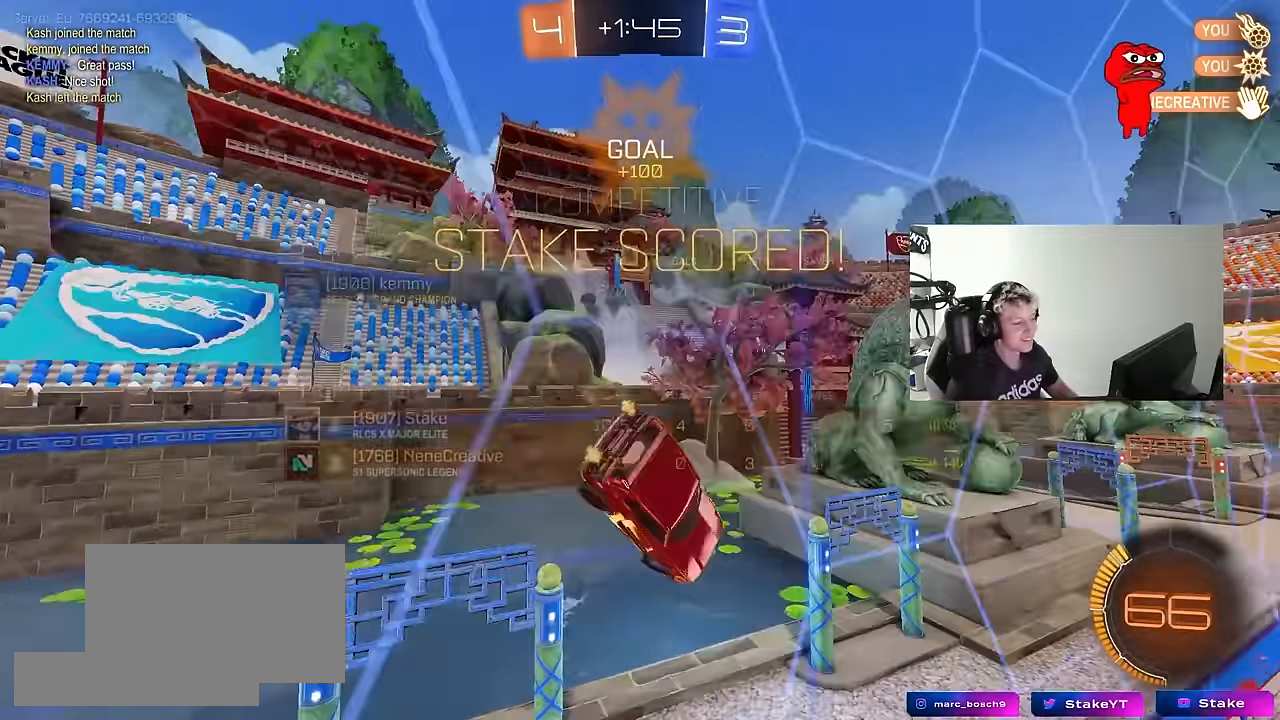
{"keys": [], "mouse": ["left", "right"], "mouse_move": "still", "events": [[250, "a", "up"], [300, "w", "up"], [350, "mouse_right", "down"], [350, "tab", "down"], [450, "tab", "up"]]}
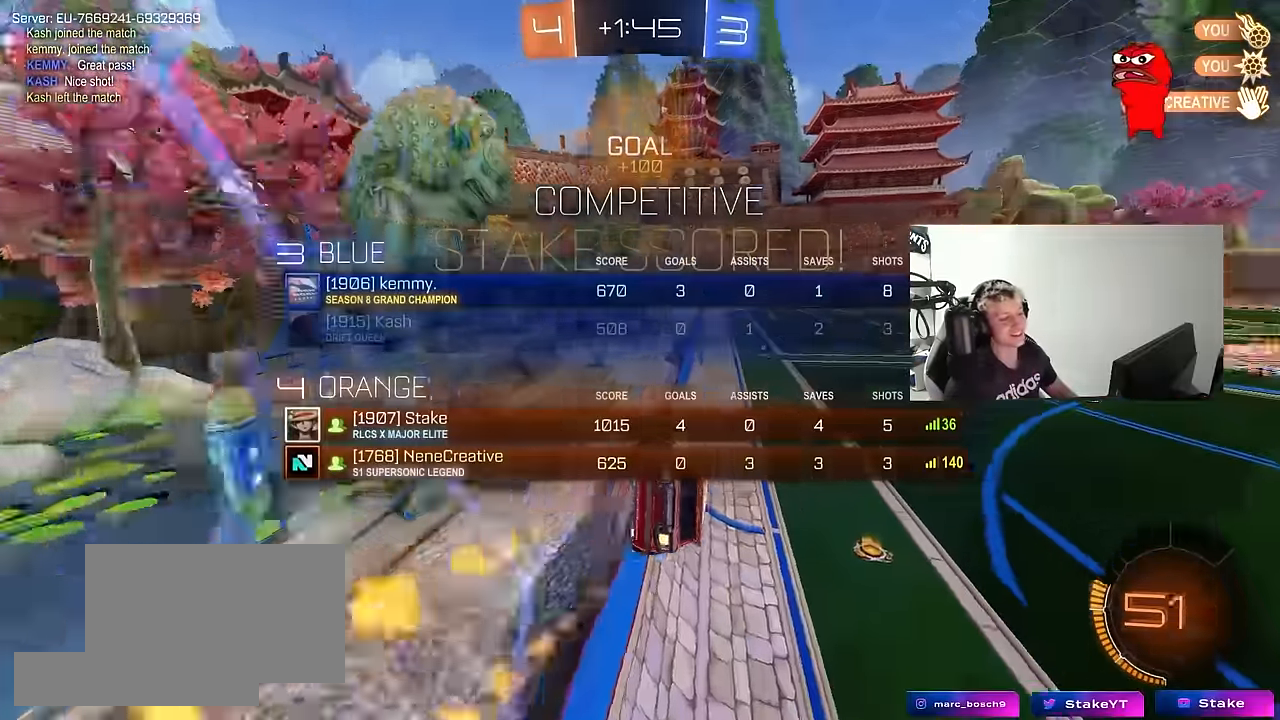
{"keys": ["w"], "mouse": [], "mouse_move": "still", "events": [[33, "a", "down"], [33, "mouse_left", "up"], [33, "s", "down"], [83, "mouse_right", "up"], [83, "shift", "down"], [267, "s", "up"], [267, "shift", "up"], [367, "a", "up"], [467, "w", "down"]]}
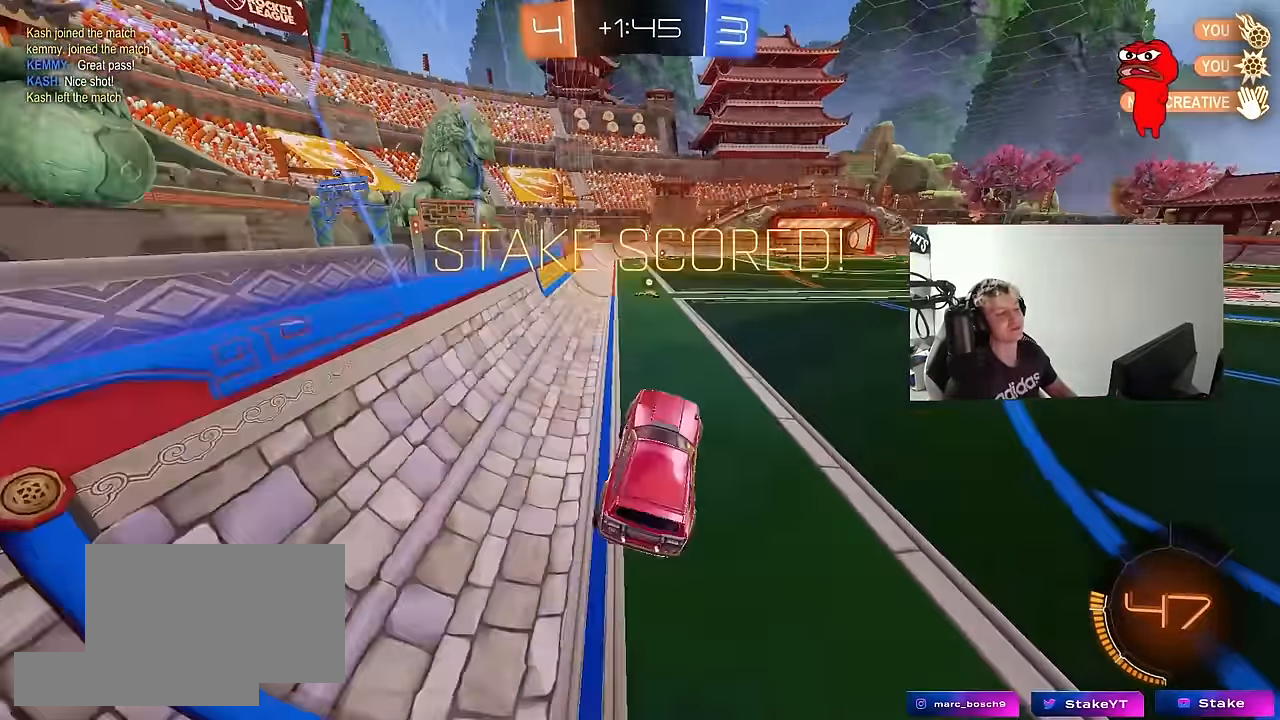
{"keys": [], "mouse": [], "mouse_move": "still", "events": [[50, "tab", "down"], [150, "mouse_right", "down"], [283, "mouse_right", "up"], [283, "tab", "up"], [383, "w", "up"]]}
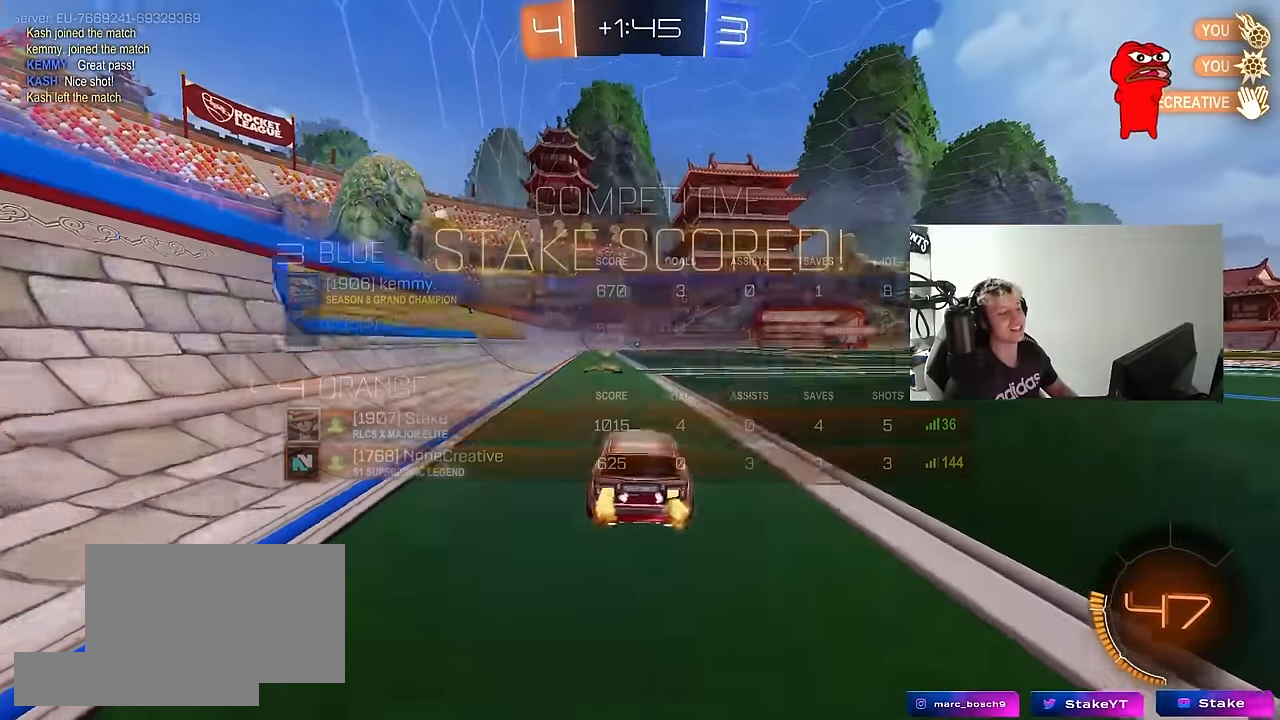
{"keys": [], "mouse": [], "mouse_move": "still", "events": [[17, "tab", "down"], [450, "tab", "up"]]}
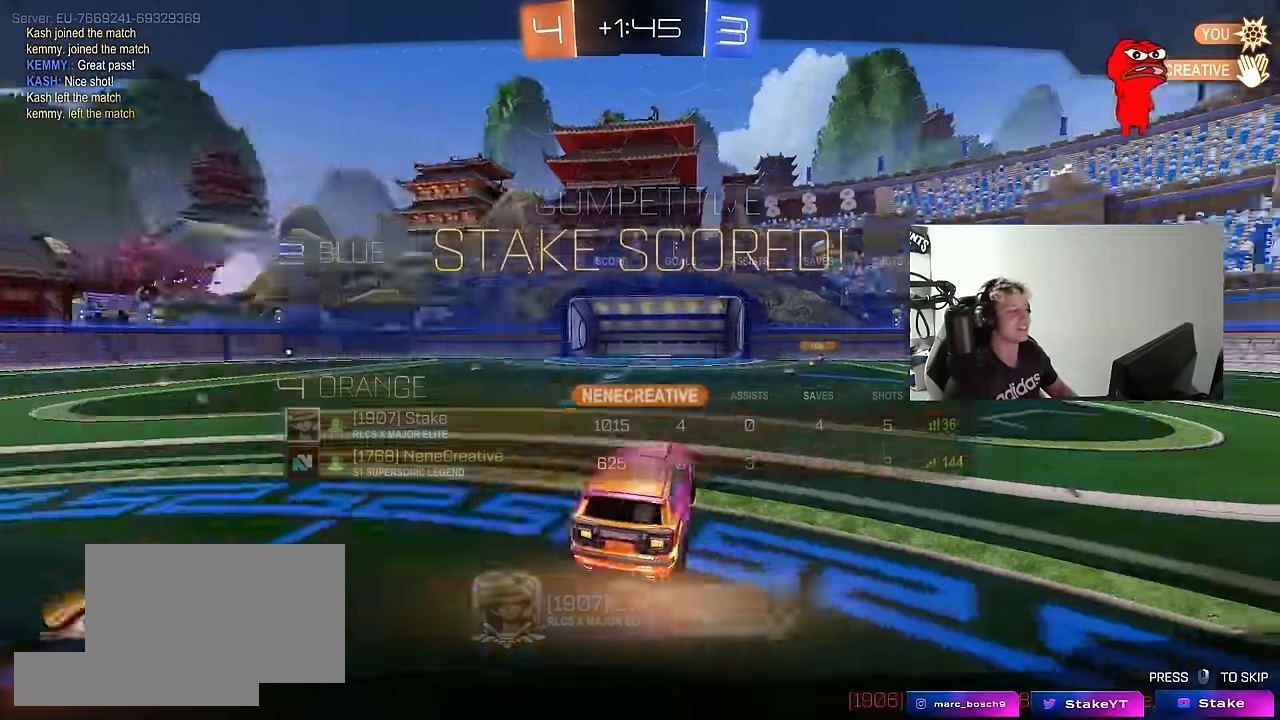
{"keys": [], "mouse": [], "mouse_move": "still", "events": []}
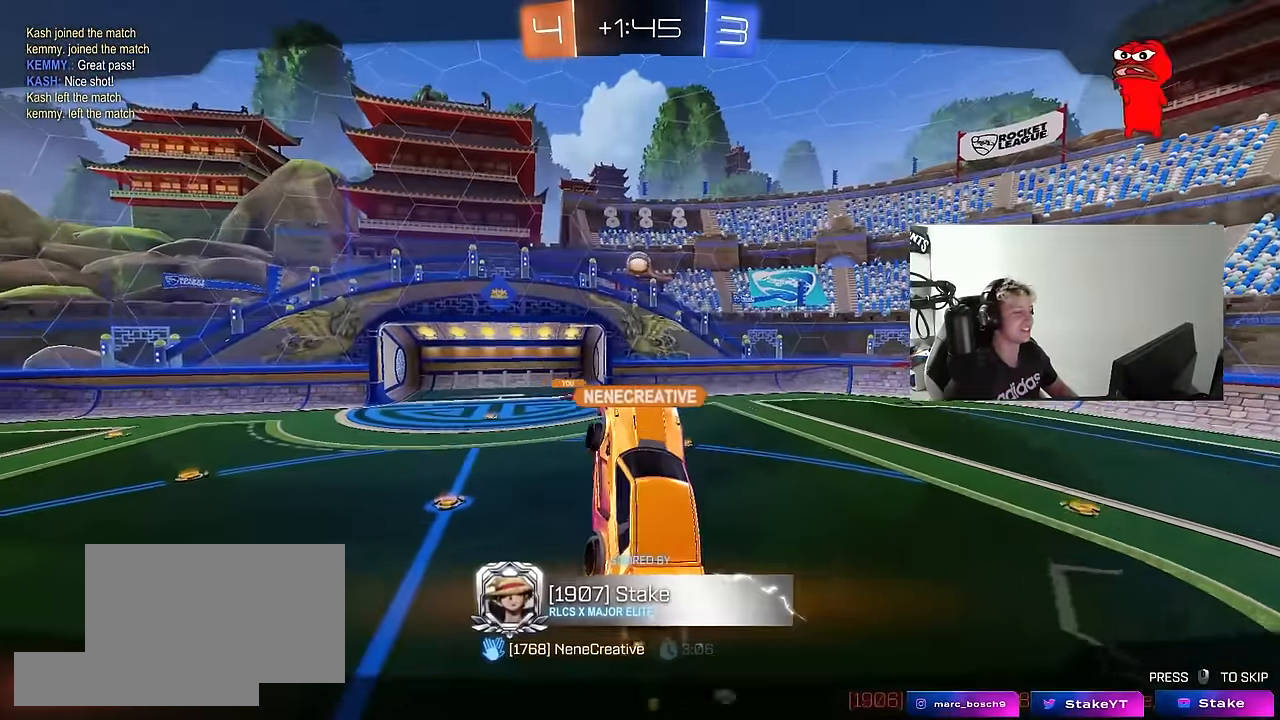
{"keys": ["tab"], "mouse": [], "mouse_move": "still", "events": [[100, "tab", "down"]]}
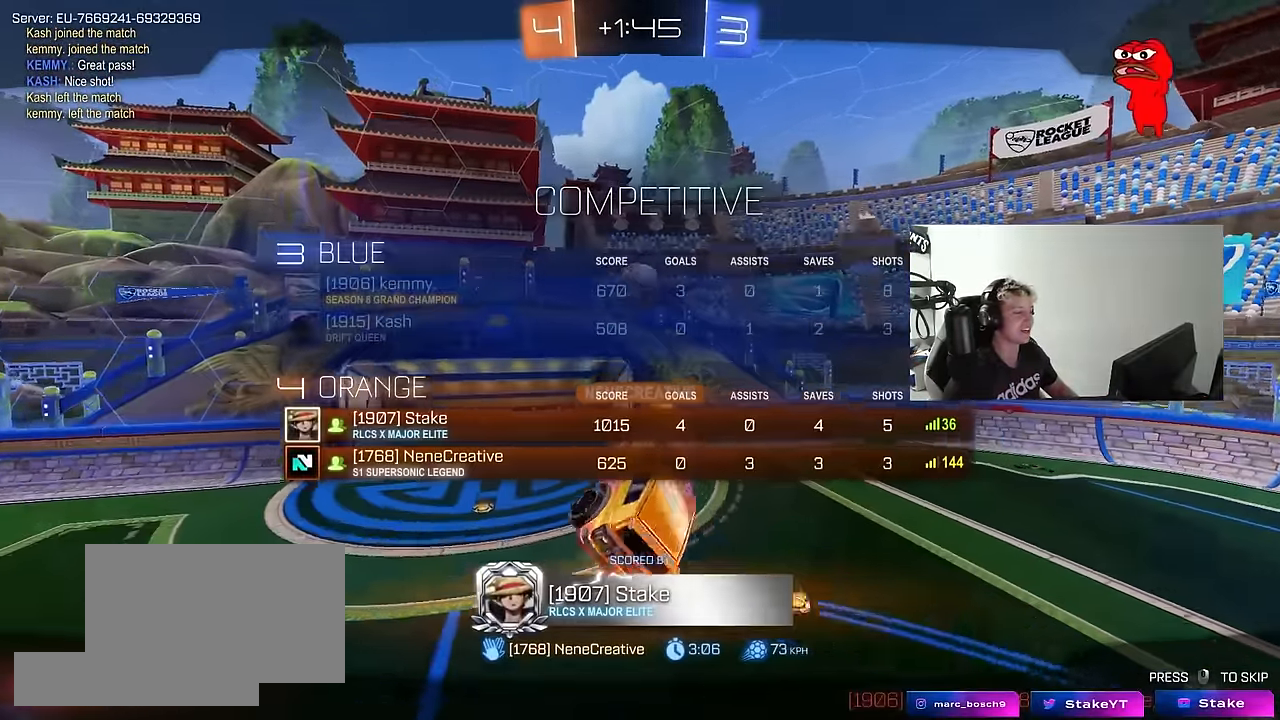
{"keys": ["tab"], "mouse": [], "mouse_move": "still", "events": [[67, "tab", "up"], [250, "tab", "down"]]}
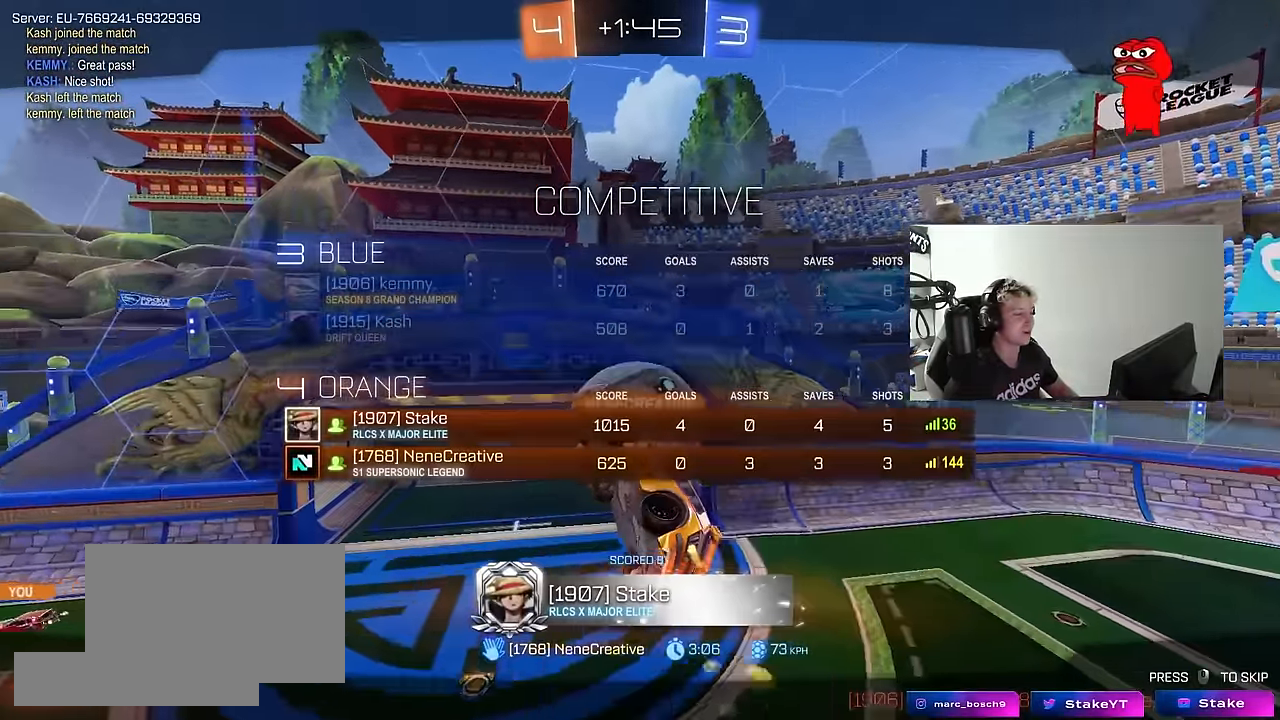
{"keys": [], "mouse": [], "mouse_move": "still", "events": [[133, "tab", "up"]]}